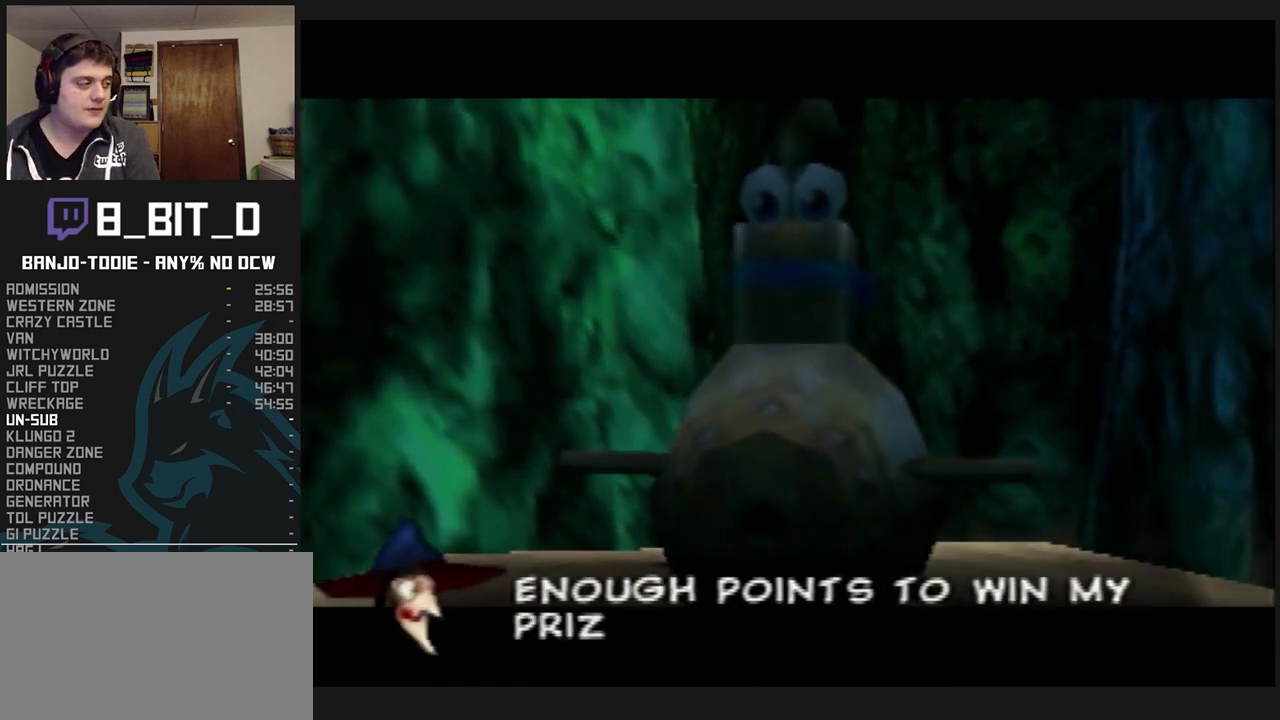
Gameplay with a controller (Nintendo layout); each line is a JSON object with the inputs held at the frame after it. "events" lists button and stick changes between this image and that frame as [ms after this image, input, new state], when the widget could be followed in between. Not read: L3 R3.
{"buttons": ["A", "B", "L1"], "left_stick": "center", "events": []}
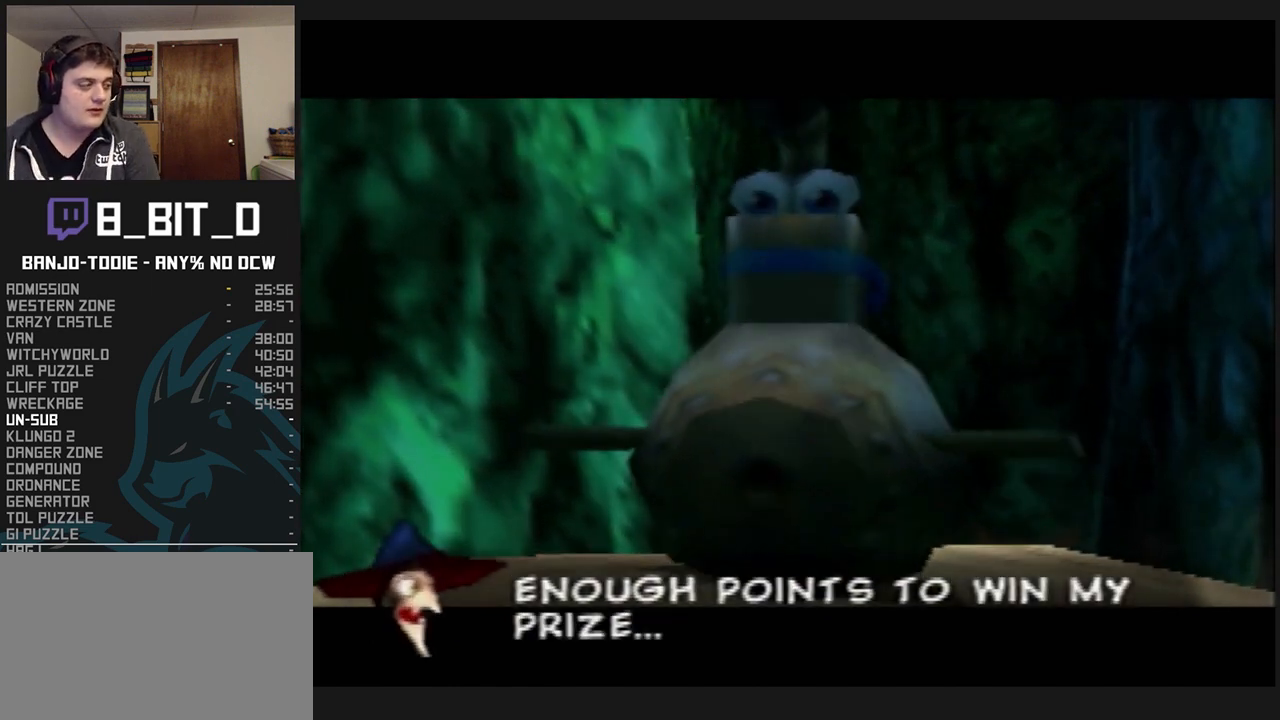
{"buttons": ["A", "B", "L1"], "left_stick": "center", "events": []}
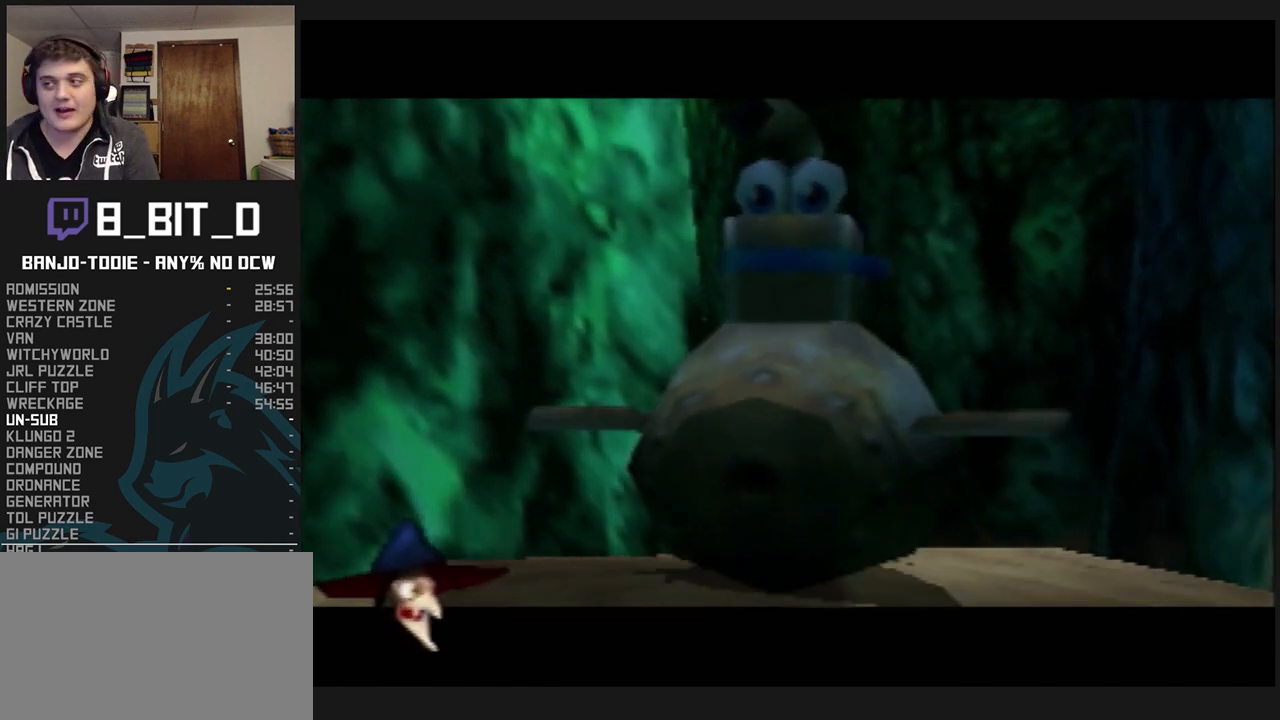
{"buttons": ["A", "B", "L1"], "left_stick": "center", "events": []}
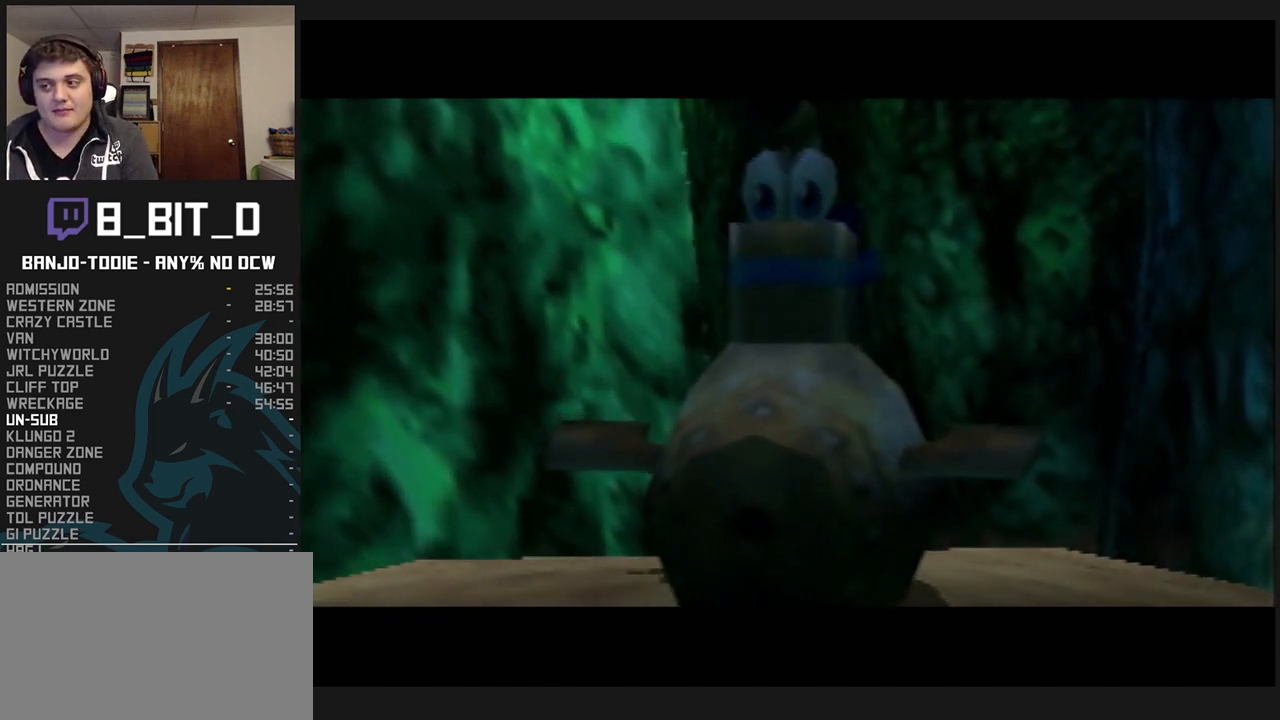
{"buttons": ["A", "B", "L1"], "left_stick": "center", "events": []}
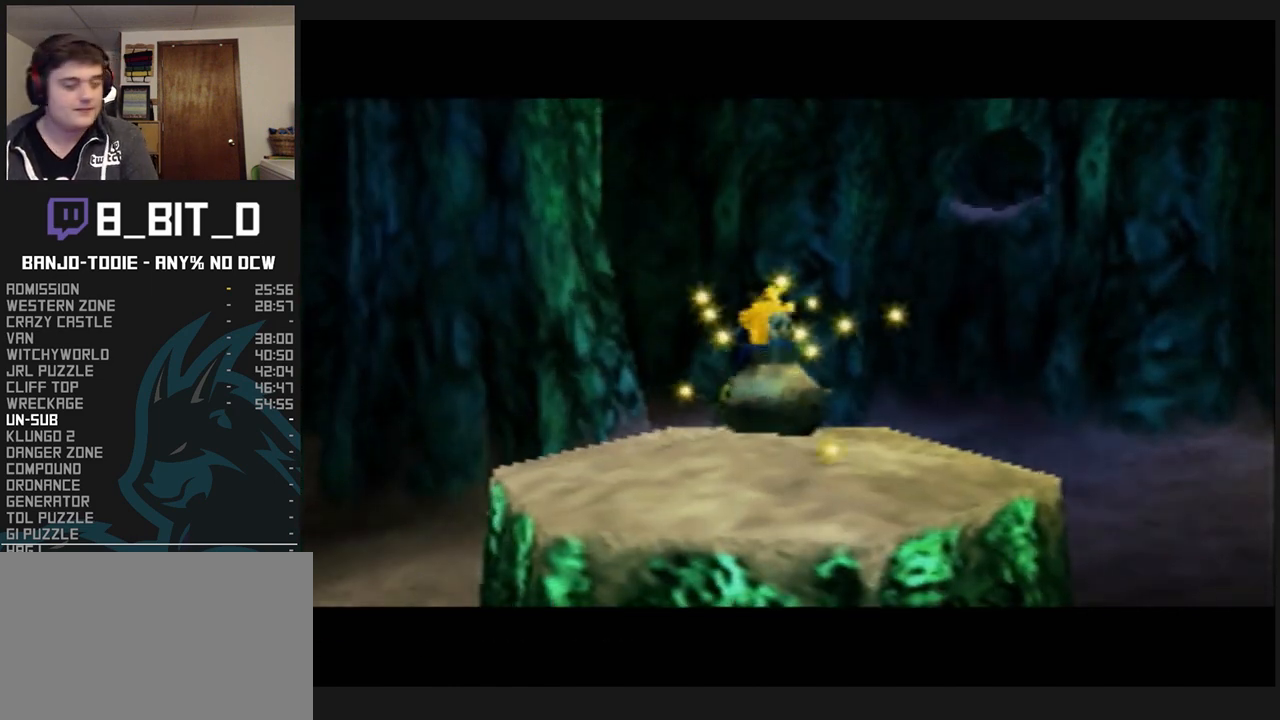
{"buttons": ["A", "B", "L1"], "left_stick": "center", "events": []}
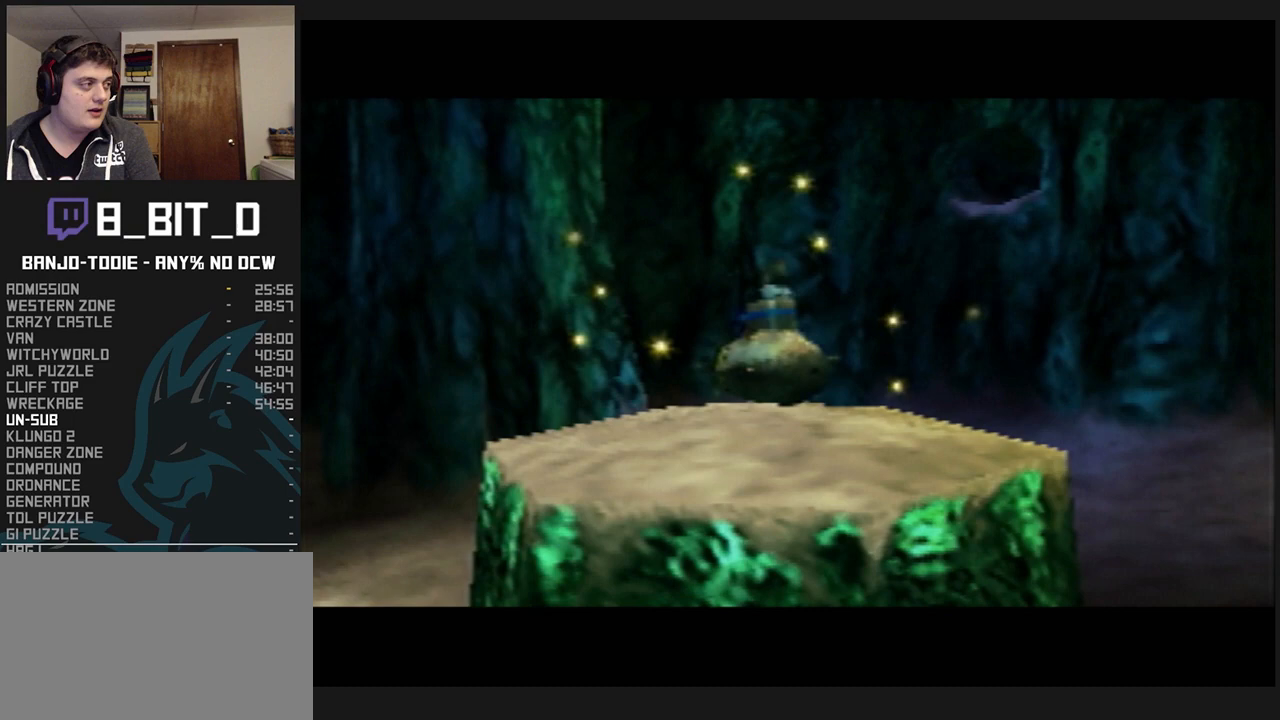
{"buttons": ["L1"], "left_stick": "center", "events": [[133, "A", "up"], [133, "B", "up"], [233, "START", "down"], [367, "START", "up"], [433, "START", "down"], [467, "START", "up"]]}
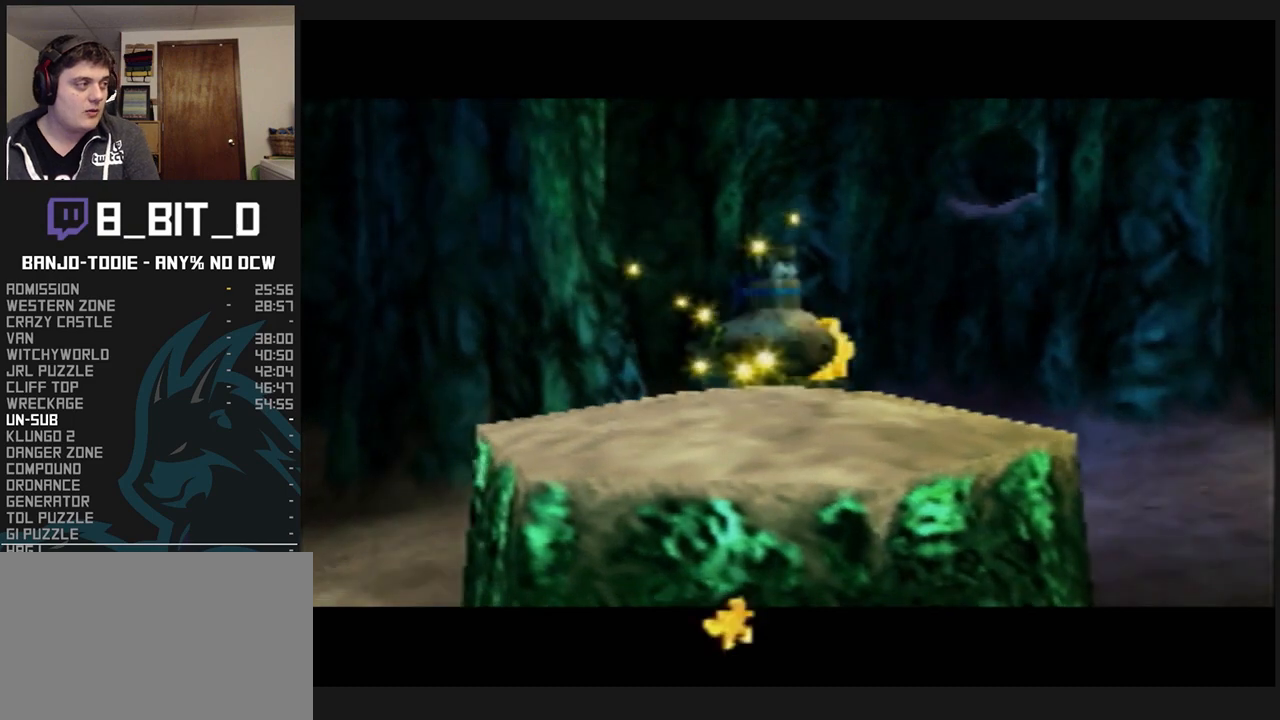
{"buttons": ["L1"], "left_stick": "center", "events": [[67, "START", "down"], [100, "START", "up"], [167, "START", "down"], [200, "START", "up"], [267, "START", "down"], [333, "START", "up"], [367, "START", "down"], [400, "START", "up"], [467, "START", "down"], [500, "START", "up"]]}
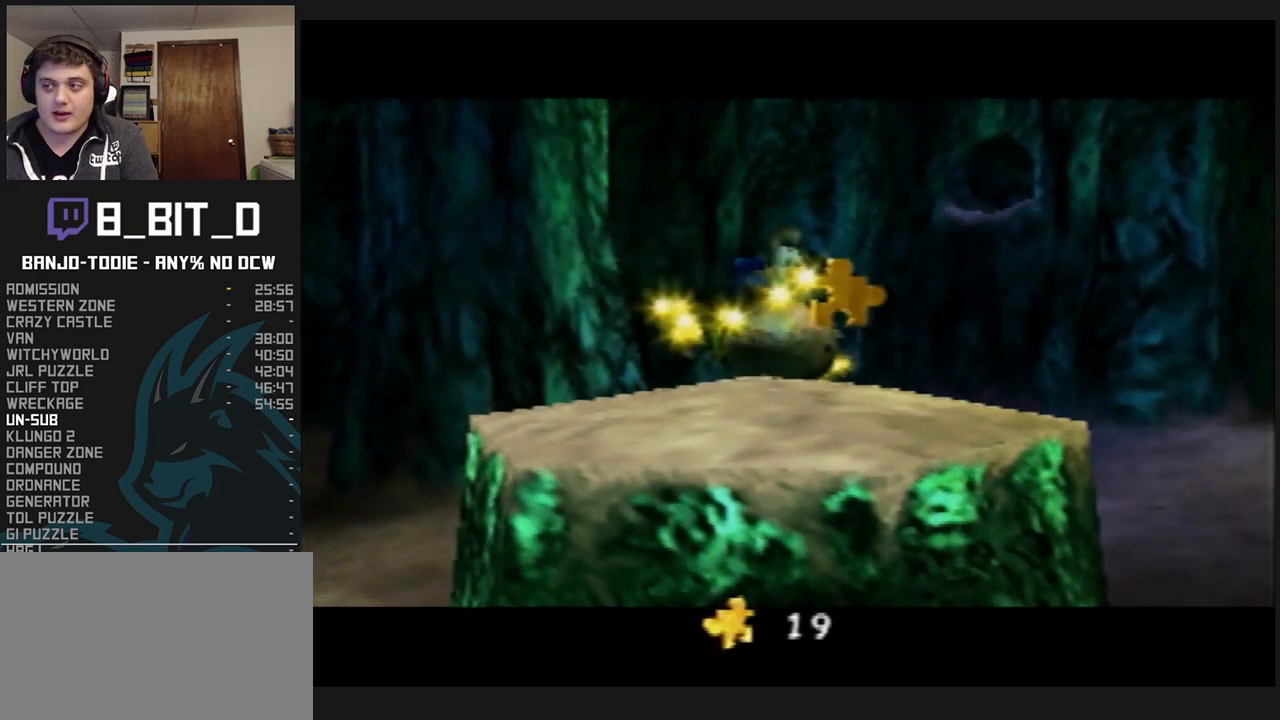
{"buttons": ["L1"], "left_stick": "center", "events": [[67, "START", "down"], [100, "START", "up"], [167, "START", "down"], [200, "START", "up"], [367, "START", "down"], [400, "START", "up"], [467, "START", "down"], [500, "START", "up"]]}
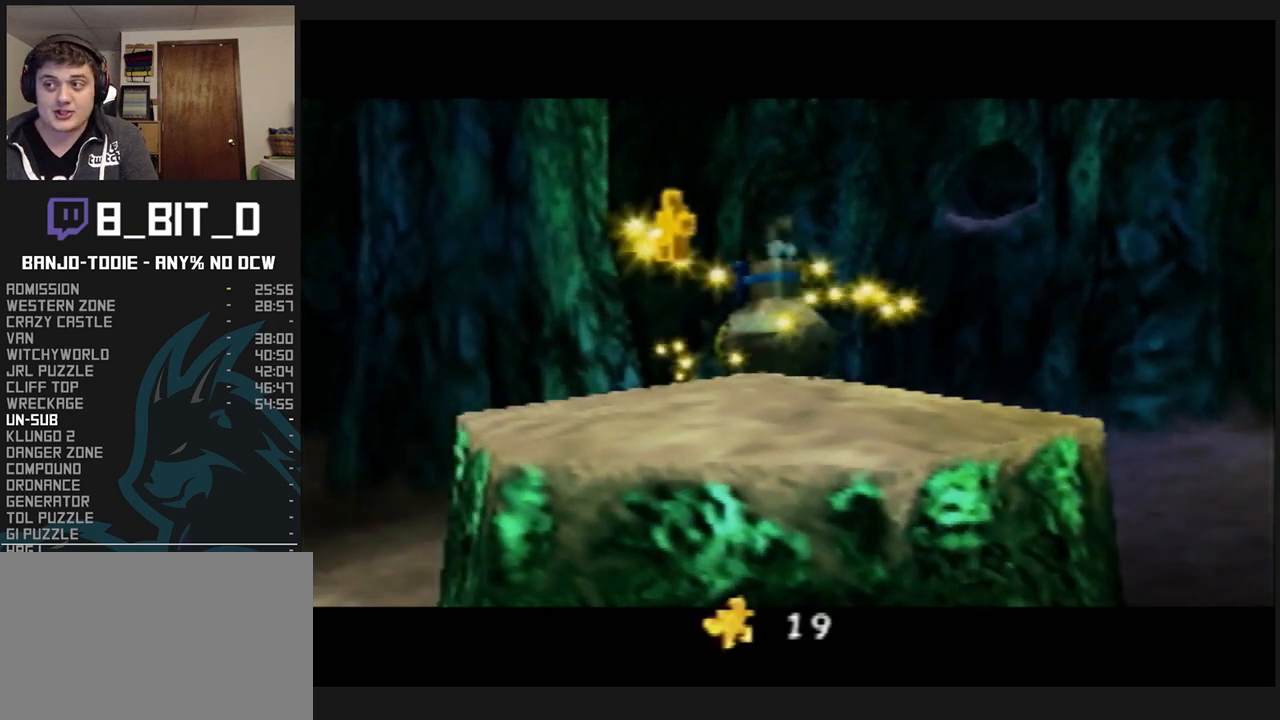
{"buttons": ["L1"], "left_stick": "center", "events": [[67, "START", "down"], [100, "START", "up"], [167, "START", "down"], [233, "START", "up"], [267, "START", "down"], [300, "START", "up"], [333, "START", "down"], [367, "START", "up"], [467, "START", "down"], [500, "START", "up"]]}
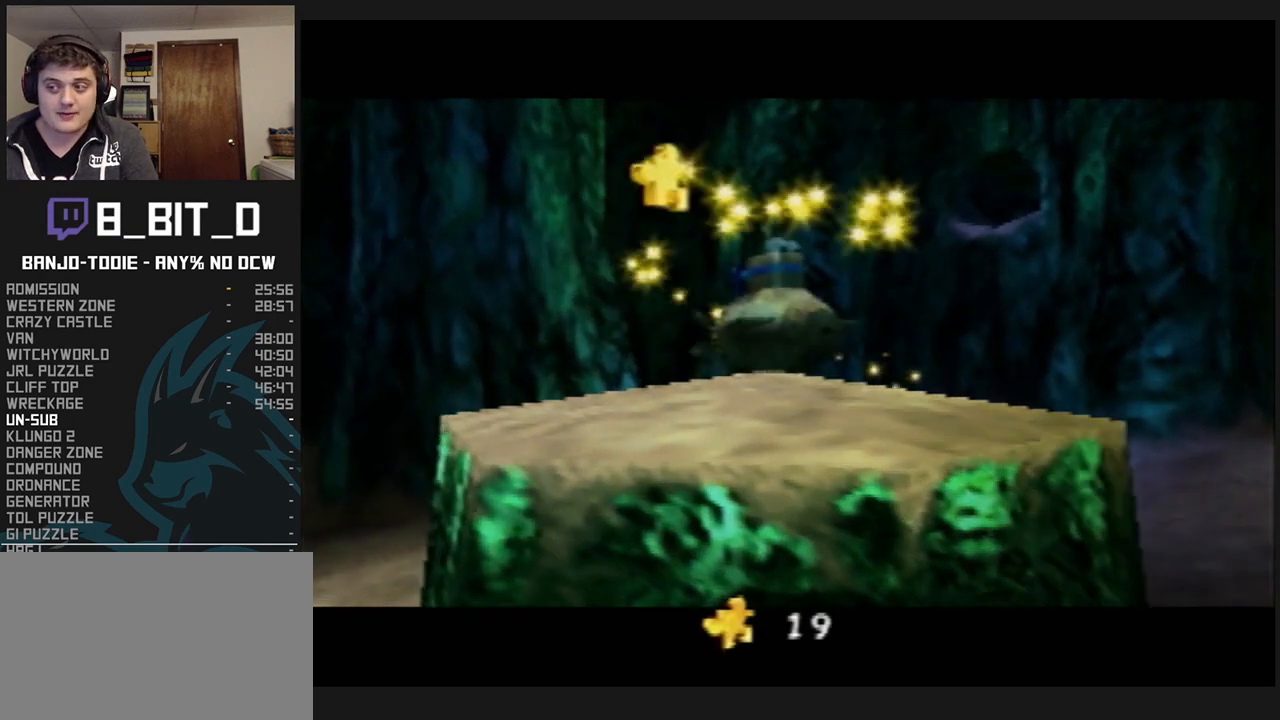
{"buttons": ["L1"], "left_stick": "center", "events": [[67, "START", "down"], [100, "START", "up"], [167, "START", "down"], [200, "START", "up"], [333, "START", "down"], [367, "START", "up"], [467, "START", "down"], [500, "START", "up"]]}
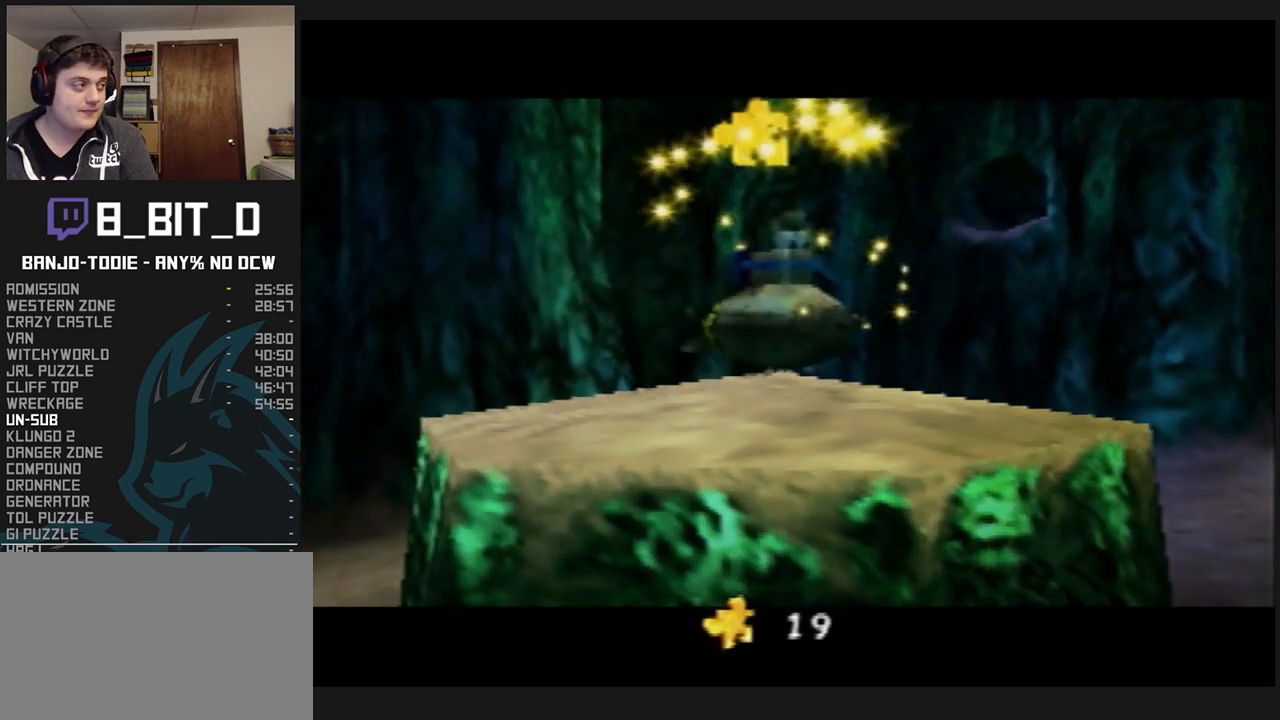
{"buttons": ["L1"], "left_stick": "center", "events": [[33, "START", "down"], [100, "START", "up"], [133, "START", "down"], [200, "START", "up"], [267, "START", "down"], [300, "START", "up"], [333, "START", "down"], [367, "START", "up"], [467, "START", "down"], [500, "START", "up"]]}
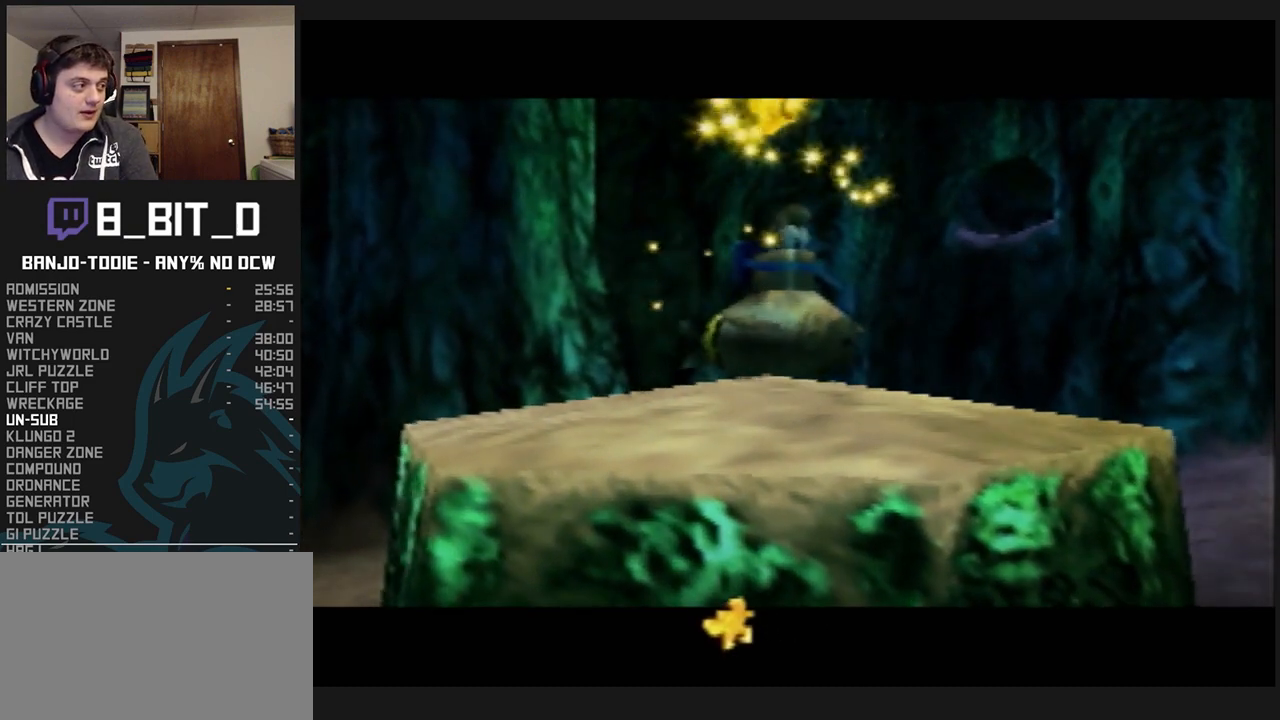
{"buttons": ["L1"], "left_stick": "center", "events": [[33, "START", "down"], [100, "START", "up"], [167, "START", "down"], [200, "START", "up"], [267, "START", "down"], [300, "START", "up"], [333, "START", "down"], [400, "START", "up"], [433, "START", "down"], [500, "START", "up"]]}
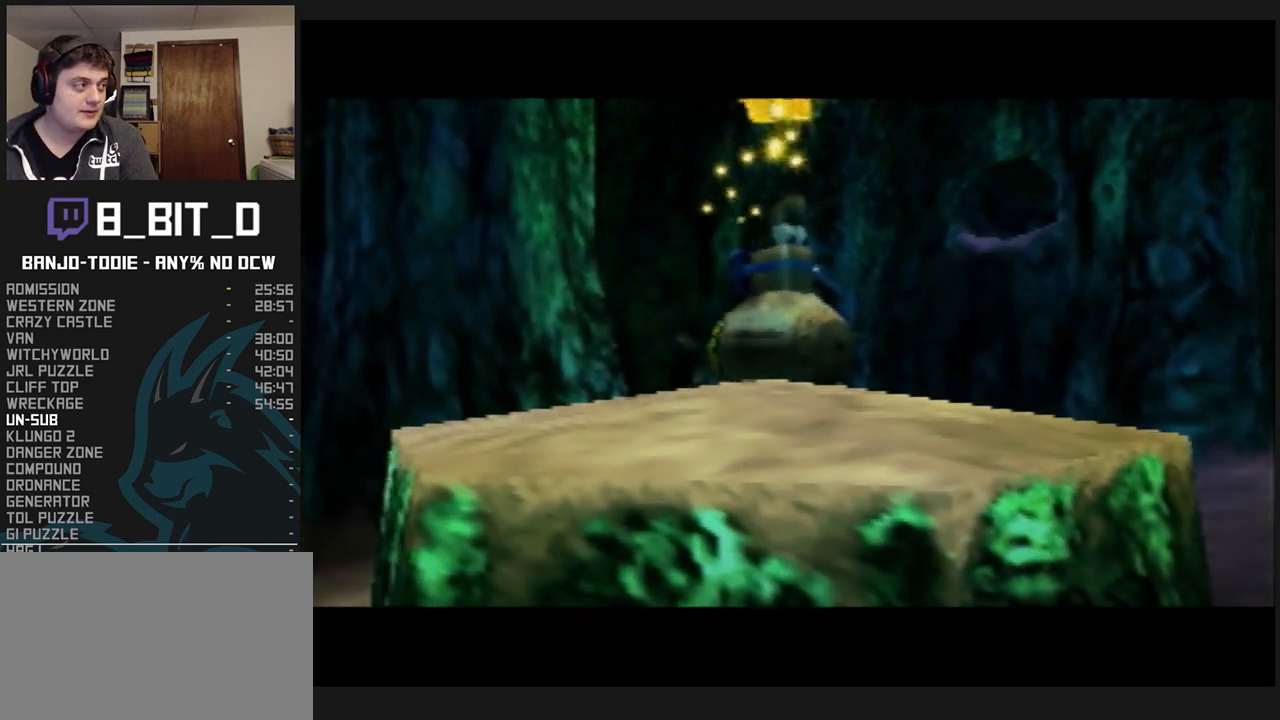
{"buttons": ["L1"], "left_stick": "center", "events": [[67, "START", "down"], [100, "START", "up"], [167, "START", "down"], [200, "START", "up"], [267, "START", "down"], [300, "START", "up"], [367, "START", "down"], [400, "START", "up"], [467, "START", "down"], [500, "START", "up"]]}
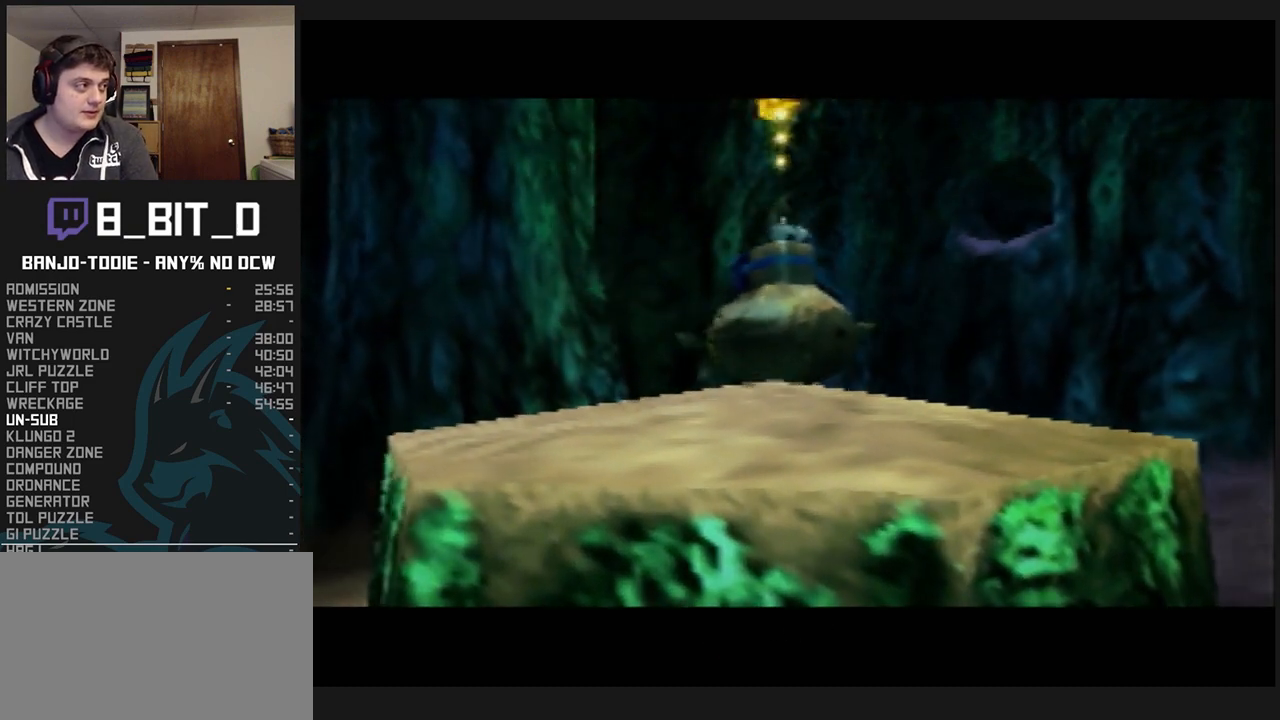
{"buttons": ["L1", "START"], "left_stick": "center", "events": [[67, "START", "down"], [100, "START", "up"], [200, "START", "down"], [233, "START", "up"], [300, "START", "down"], [333, "START", "up"], [367, "START", "down"], [433, "START", "up"], [500, "START", "down"]]}
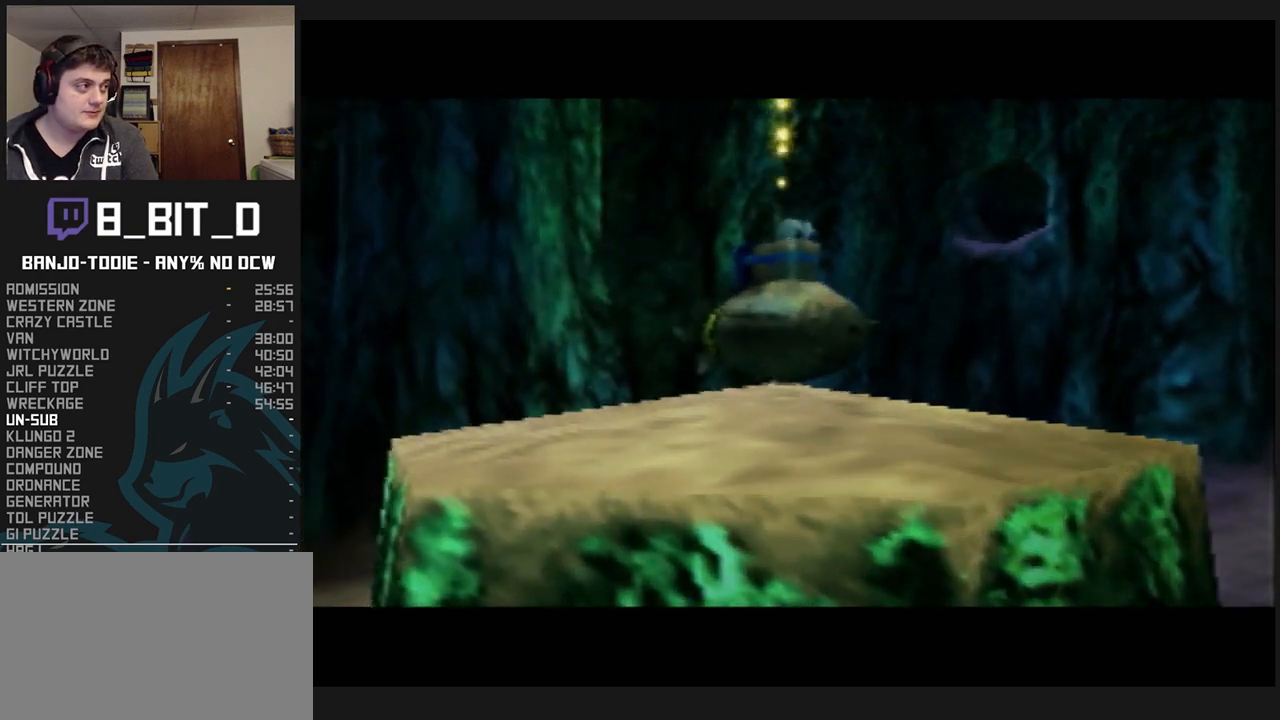
{"buttons": ["L1"], "left_stick": "center", "events": [[33, "START", "up"], [67, "START", "down"], [133, "START", "up"], [200, "START", "down"], [233, "START", "up"], [300, "START", "down"], [333, "START", "up"], [367, "START", "down"], [433, "START", "up"]]}
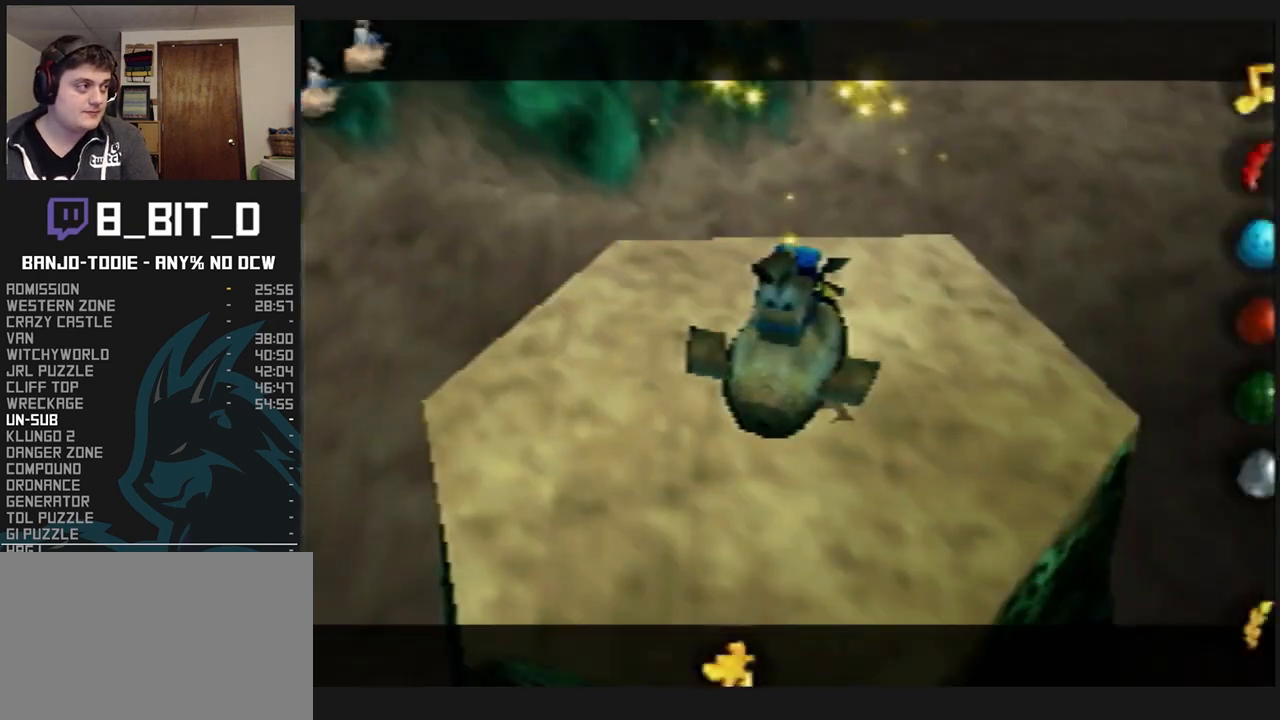
{"buttons": ["L1"], "left_stick": "down", "events": [[100, "left_stick", "down"]]}
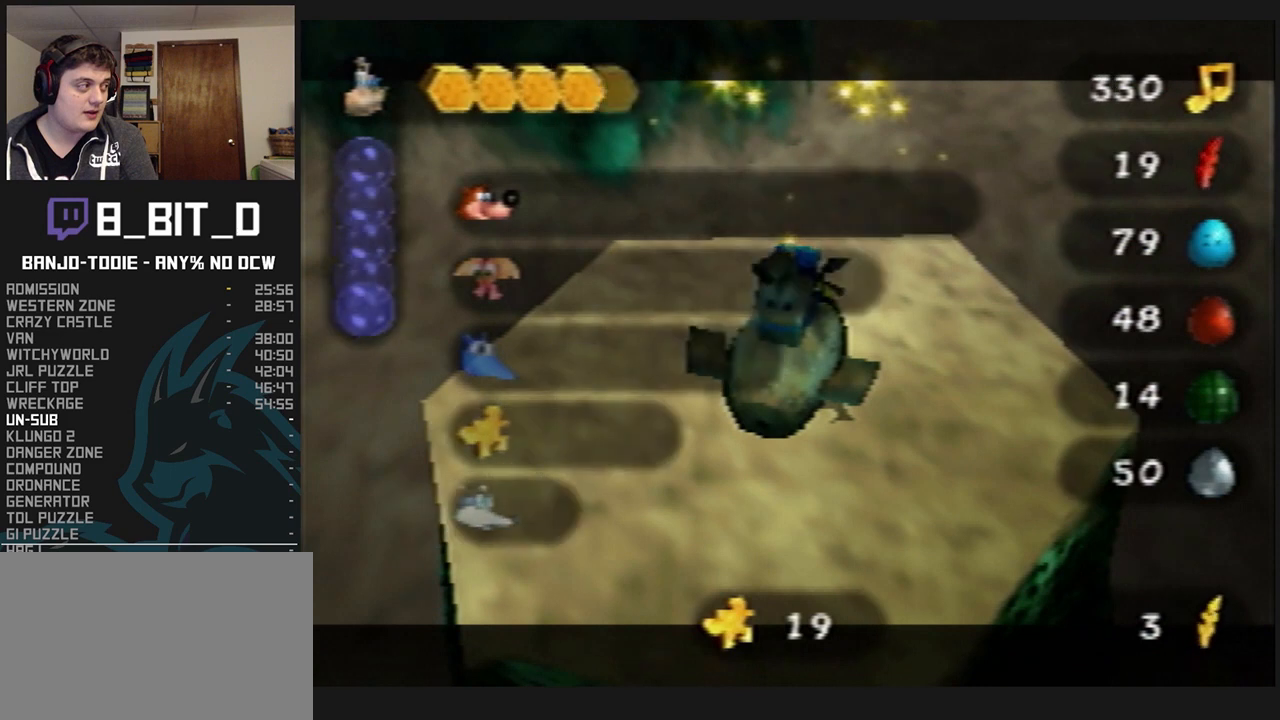
{"buttons": ["L1"], "left_stick": "down", "events": []}
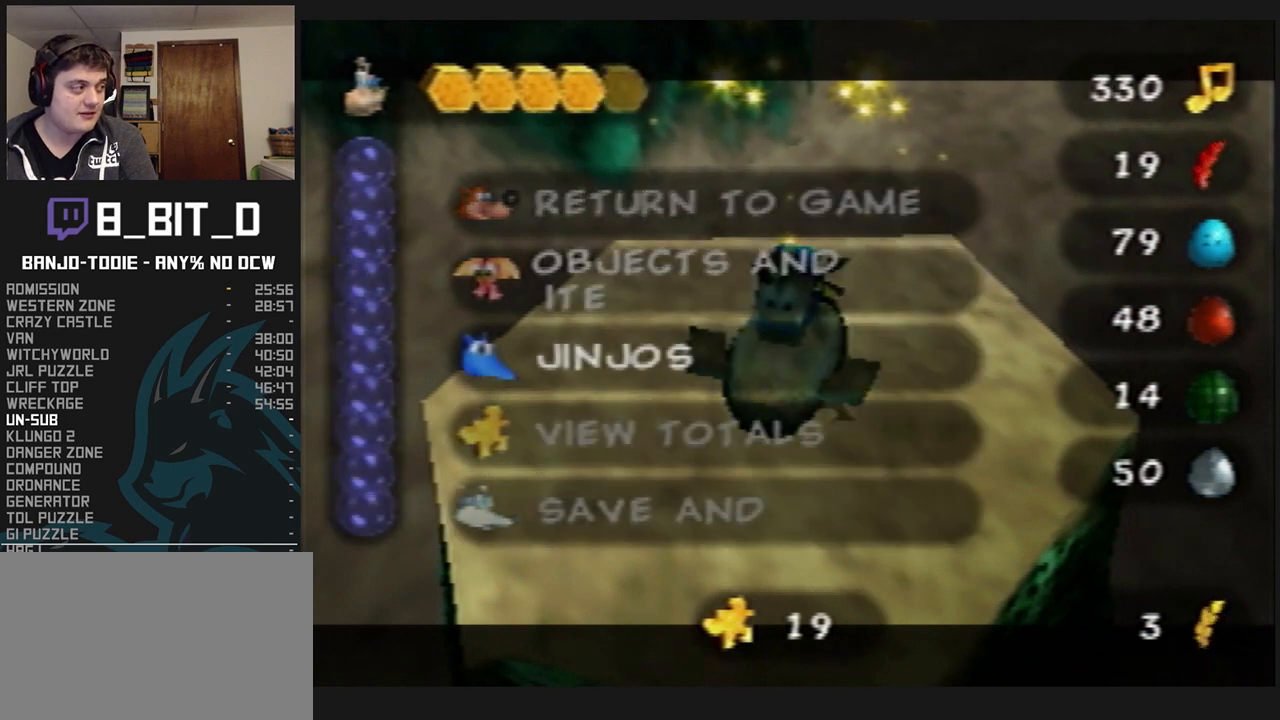
{"buttons": ["L1"], "left_stick": "down", "events": []}
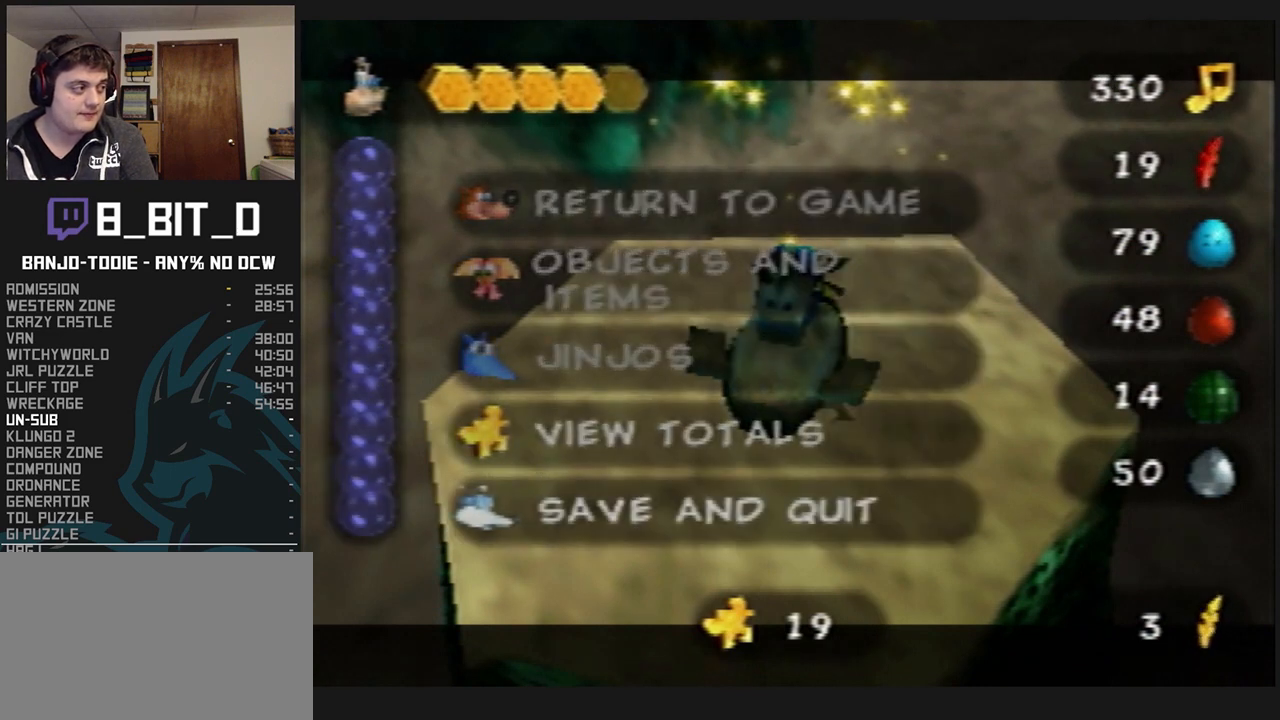
{"buttons": ["L1"], "left_stick": "down", "events": []}
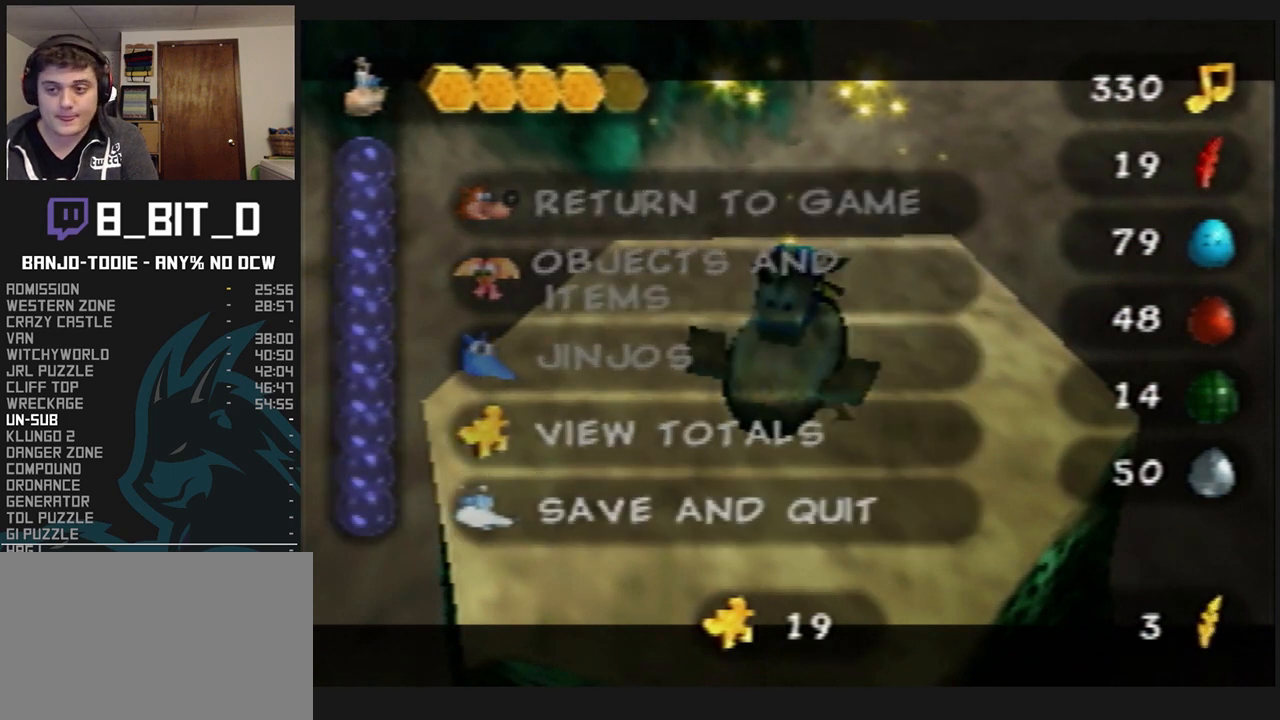
{"buttons": ["L1"], "left_stick": "down", "events": []}
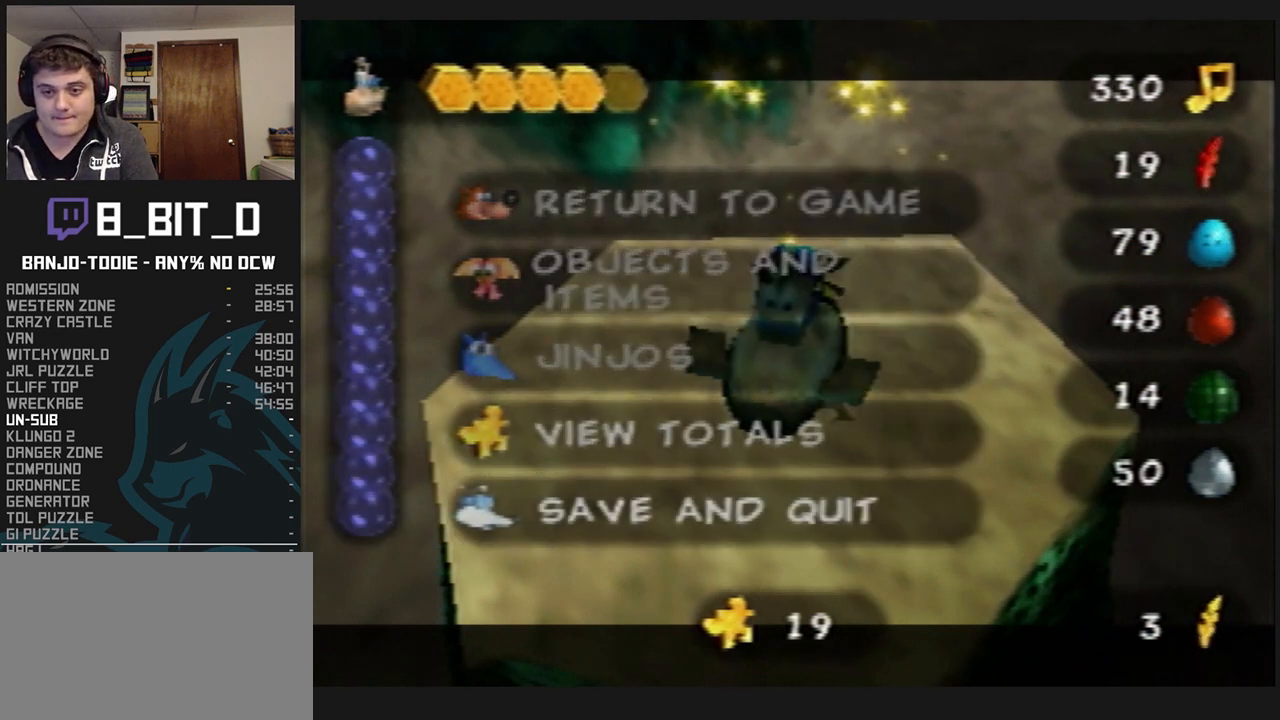
{"buttons": ["L1"], "left_stick": "center", "events": [[67, "A", "down"], [100, "left_stick", "center"], [133, "A", "up"], [200, "A", "down"], [267, "A", "up"], [333, "A", "down"], [367, "A", "up"], [433, "A", "down"], [467, "A", "up"]]}
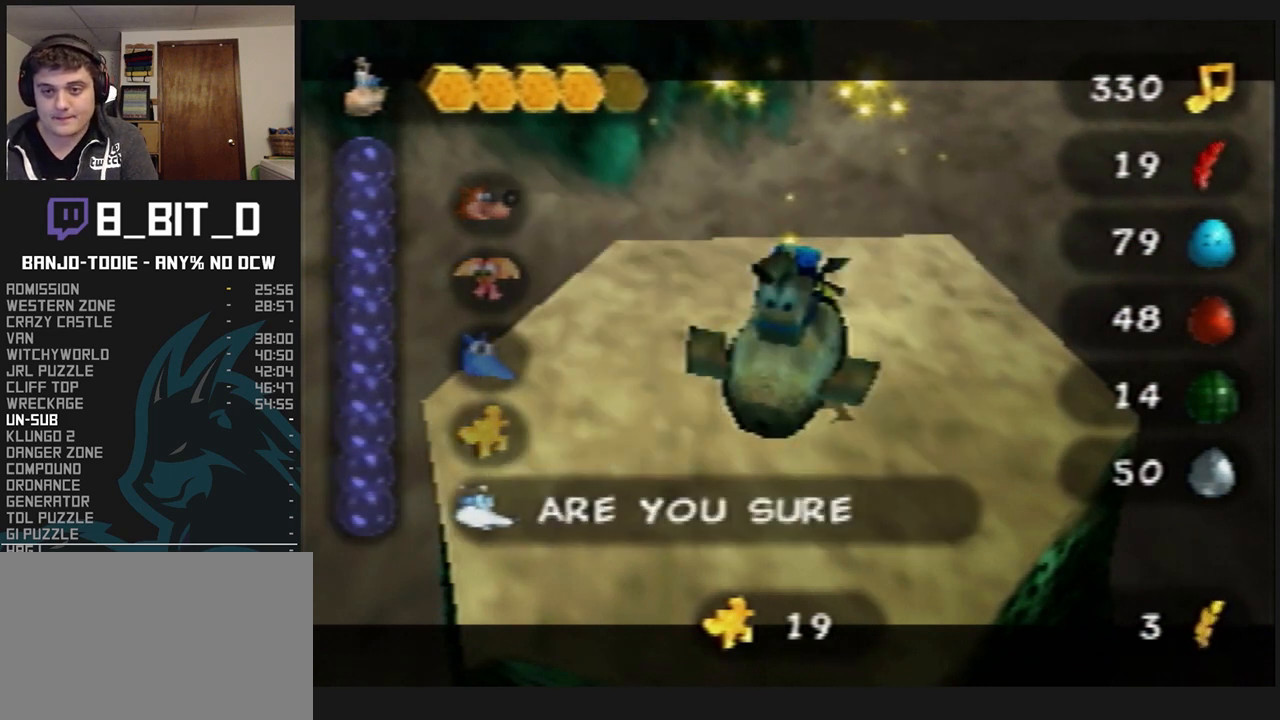
{"buttons": ["A", "L1"], "left_stick": "center", "events": [[33, "A", "down"], [67, "A", "up"], [167, "A", "down"], [233, "A", "up"], [367, "A", "down"], [433, "A", "up"], [500, "A", "down"]]}
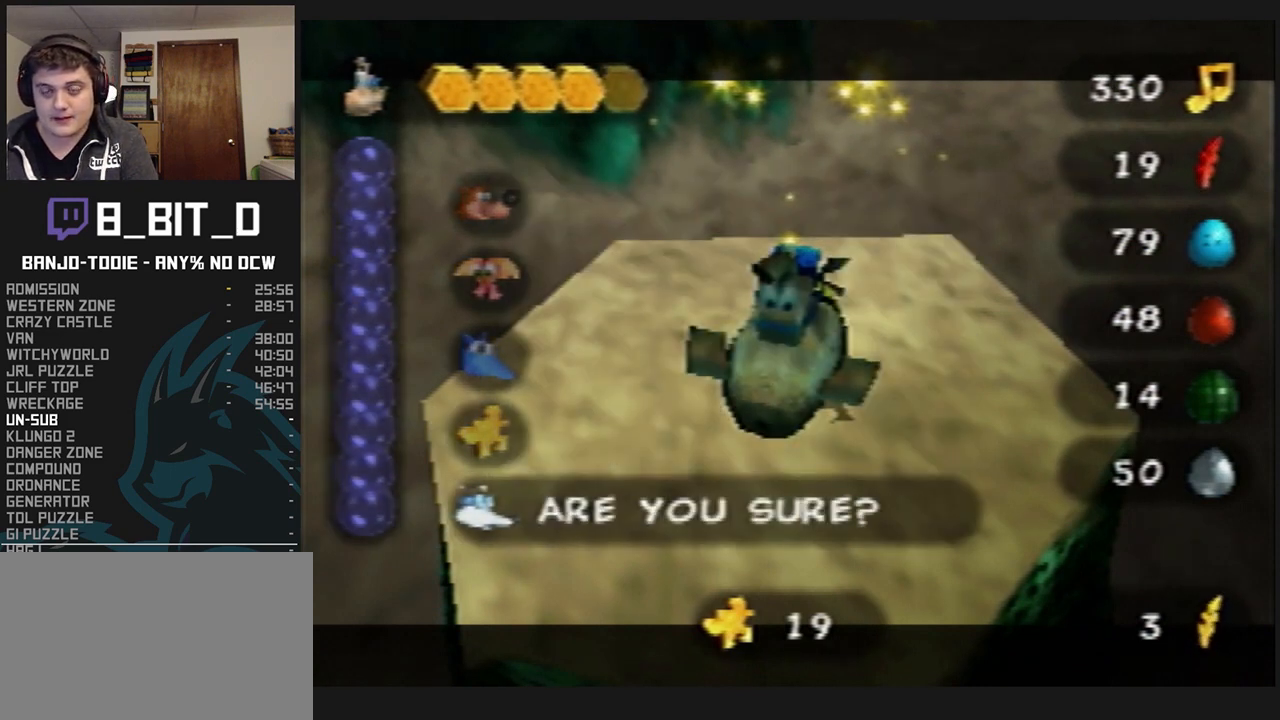
{"buttons": ["A", "L1"], "left_stick": "center", "events": [[67, "A", "up"], [133, "A", "down"], [200, "A", "up"], [267, "A", "down"], [333, "A", "up"], [367, "A", "down"], [433, "A", "up"], [500, "A", "down"]]}
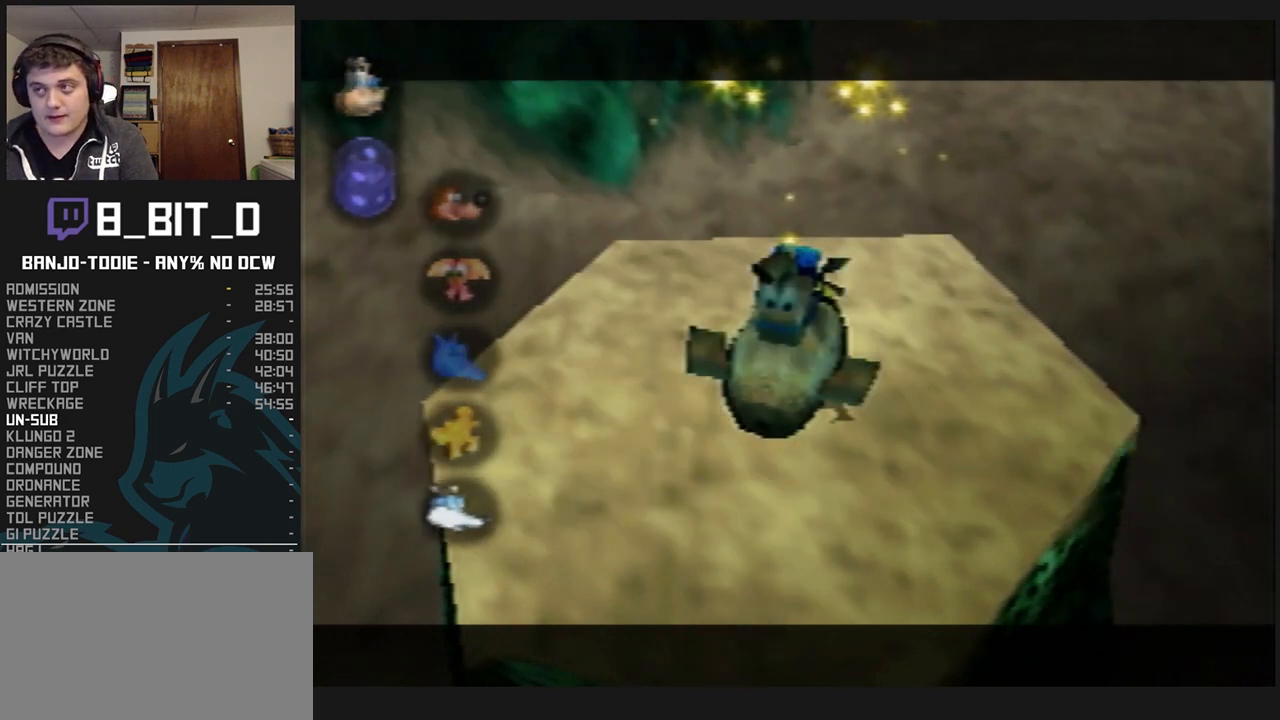
{"buttons": ["A", "L1"], "left_stick": "center", "events": [[33, "A", "up"], [100, "A", "down"], [167, "A", "up"], [233, "A", "down"], [333, "A", "up"], [467, "A", "down"]]}
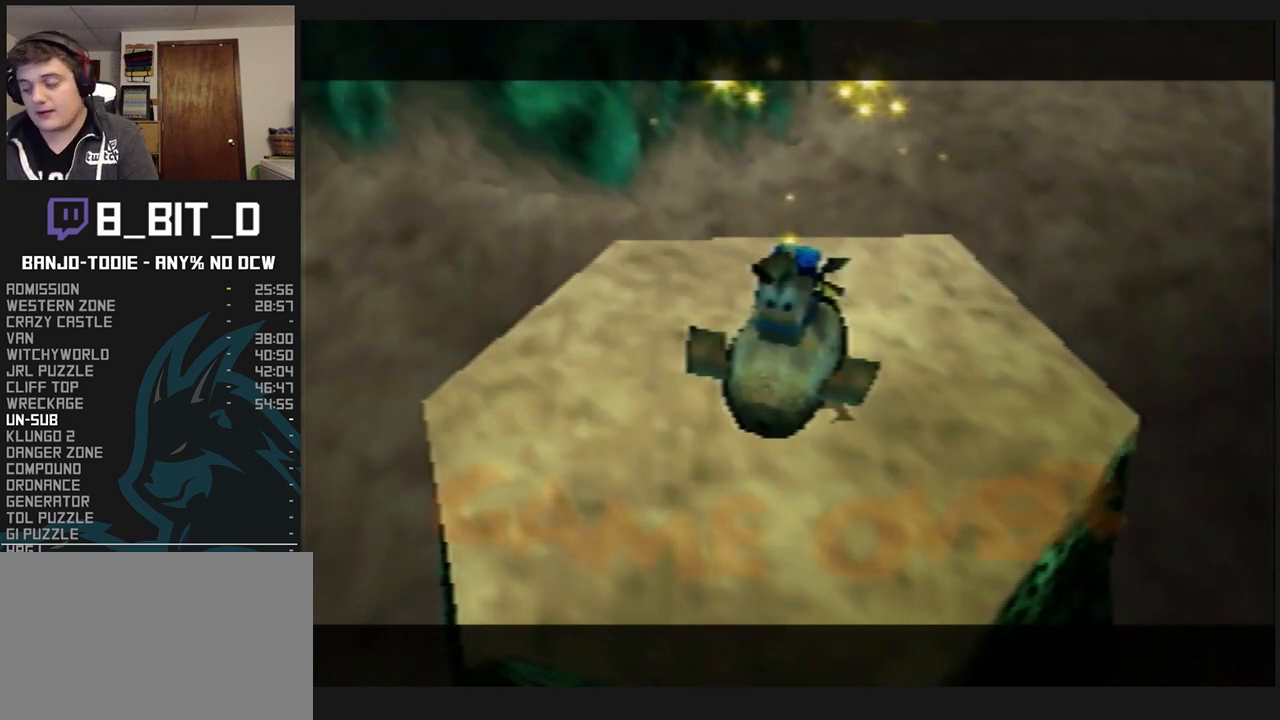
{"buttons": ["A", "L1"], "left_stick": "center", "events": [[100, "A", "up"], [233, "A", "down"], [300, "A", "up"], [467, "A", "down"]]}
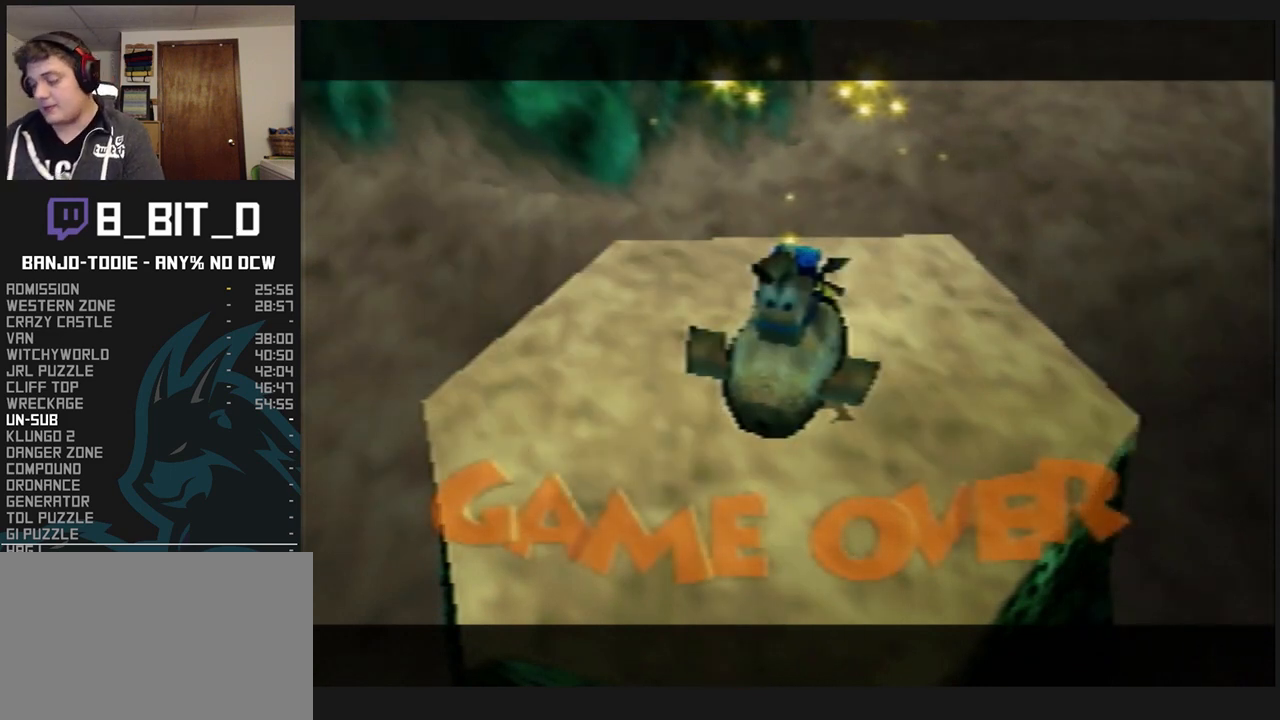
{"buttons": ["A", "L1"], "left_stick": "center", "events": [[67, "A", "up"], [367, "A", "down"]]}
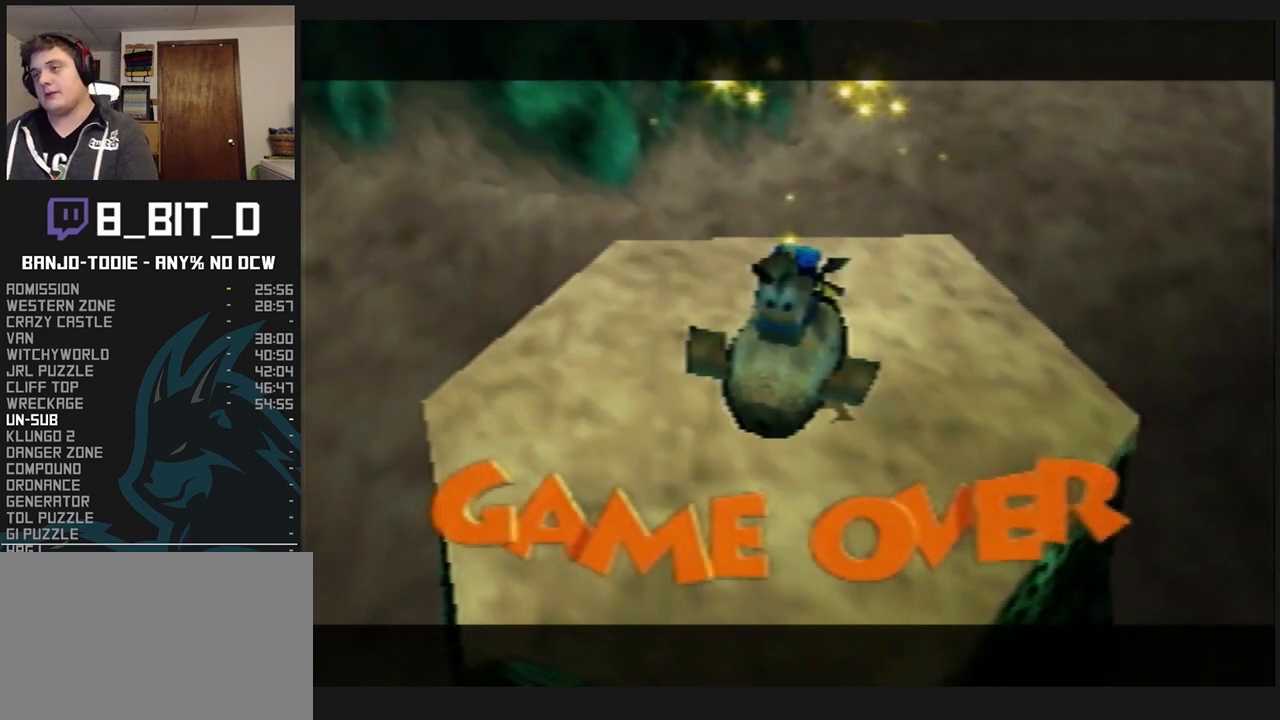
{"buttons": ["L1"], "left_stick": "center", "events": [[67, "A", "up"]]}
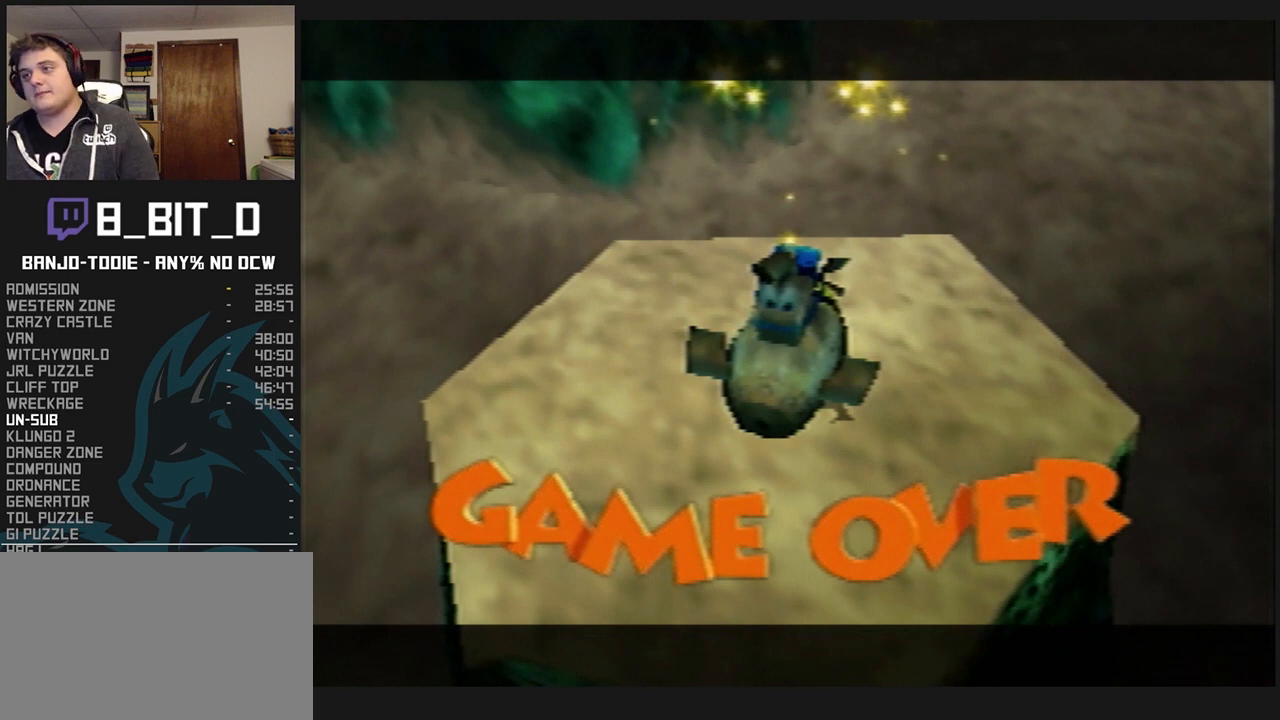
{"buttons": ["L1"], "left_stick": "center", "events": []}
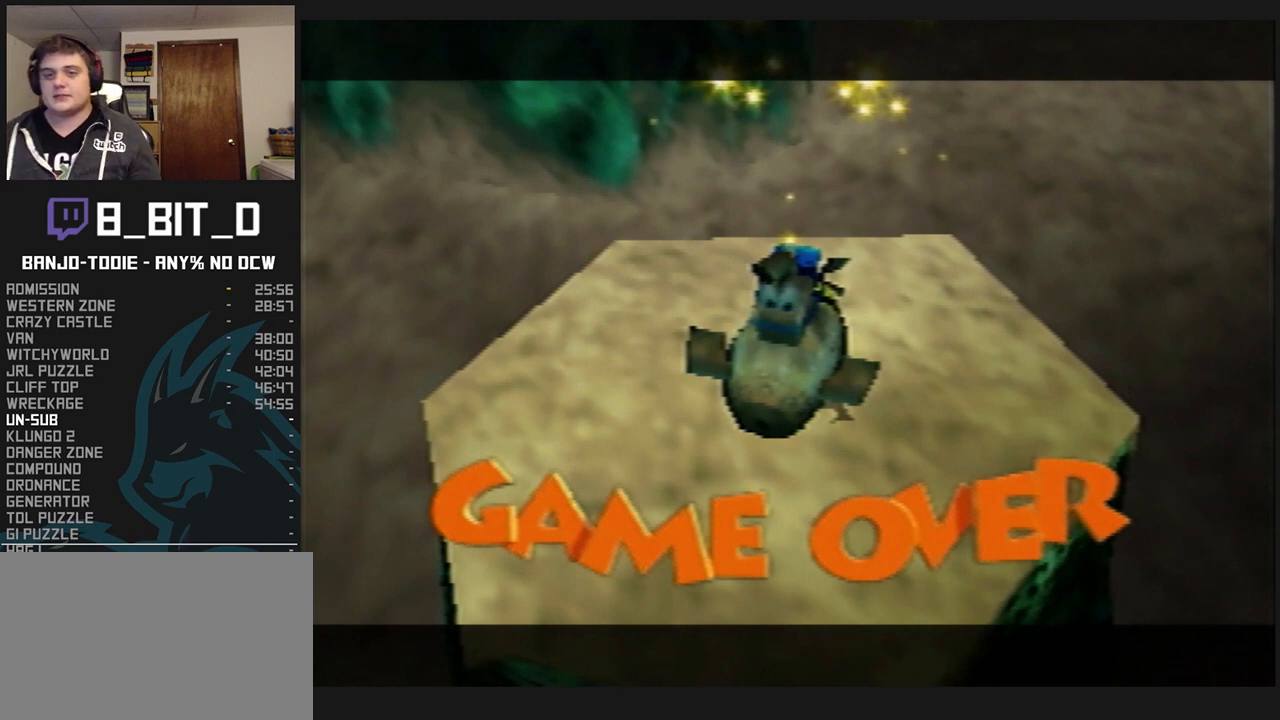
{"buttons": ["L1"], "left_stick": "center", "events": []}
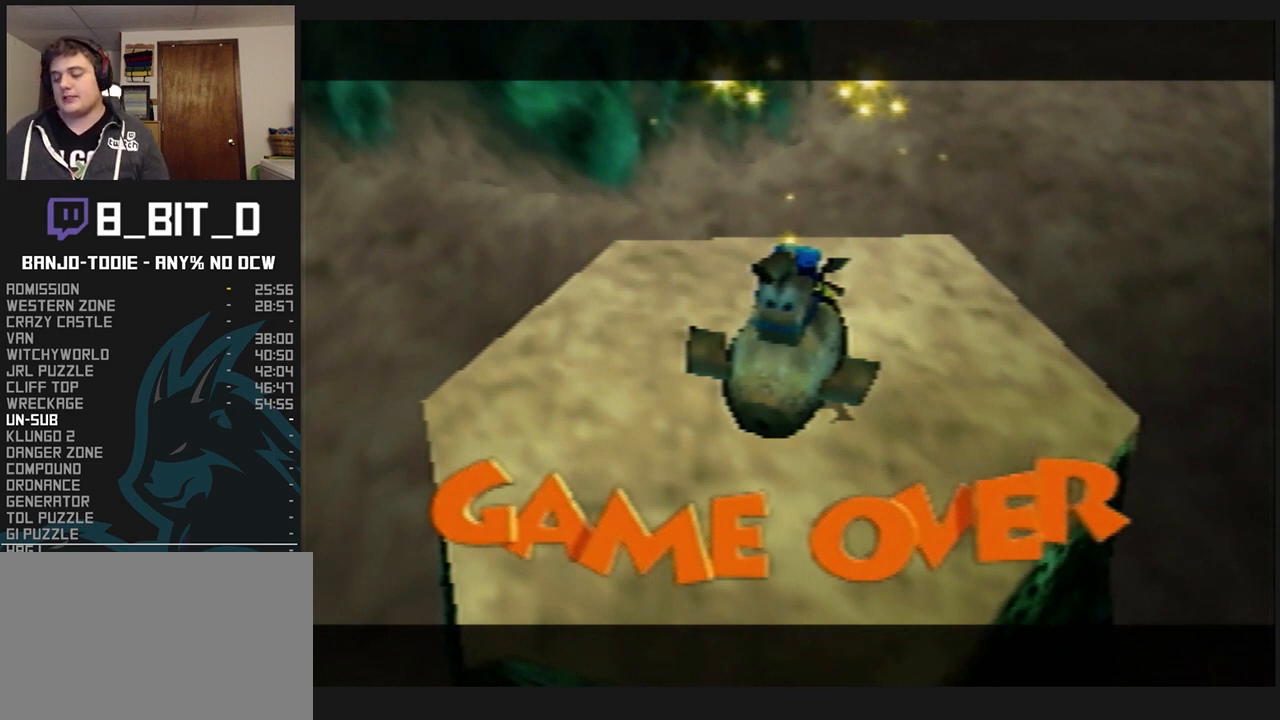
{"buttons": ["L1"], "left_stick": "center", "events": []}